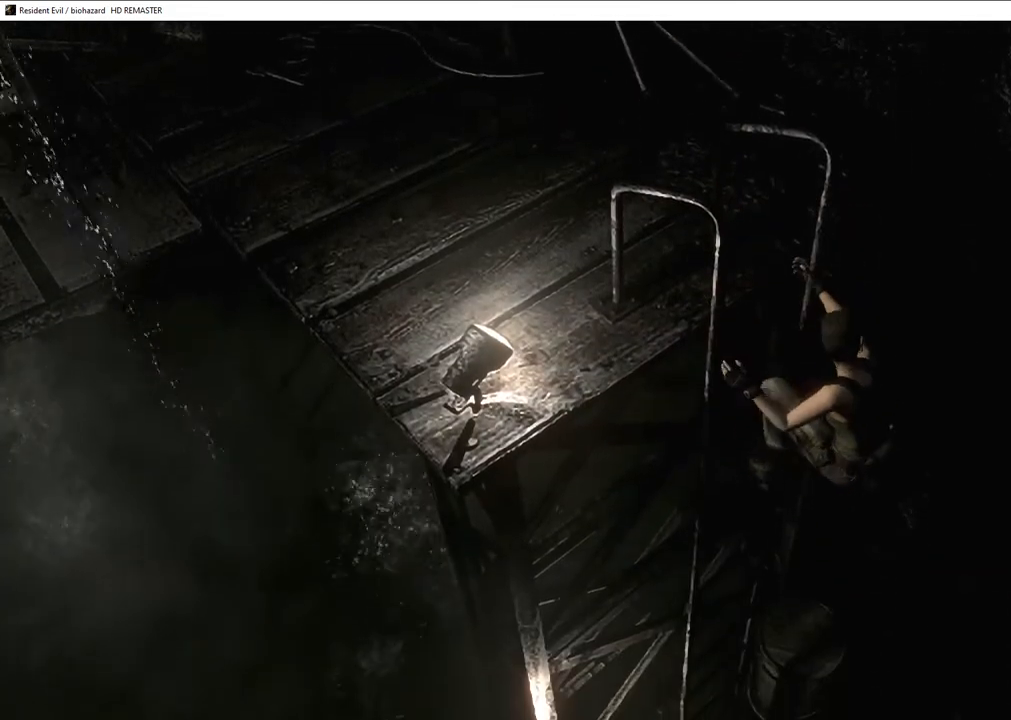
Gameplay with a controller (PlayStation layout); each line is a JSON object with the inputs held at the frame after it. "events" lists button and stick changes between this image and that frame as [ms after this image, input, new state], when the widget could be followed in between.
{"buttons": ["SQUARE", "DPAD_UP"], "left_stick": "center", "right_stick": "center", "events": []}
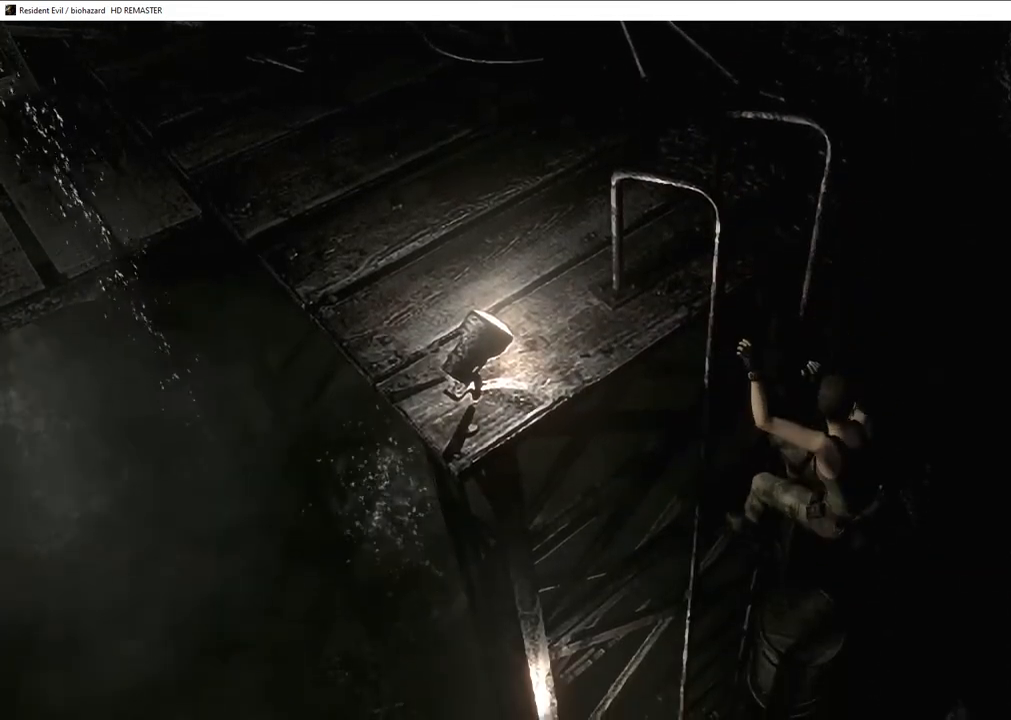
{"buttons": ["SQUARE", "DPAD_UP"], "left_stick": "center", "right_stick": "center", "events": []}
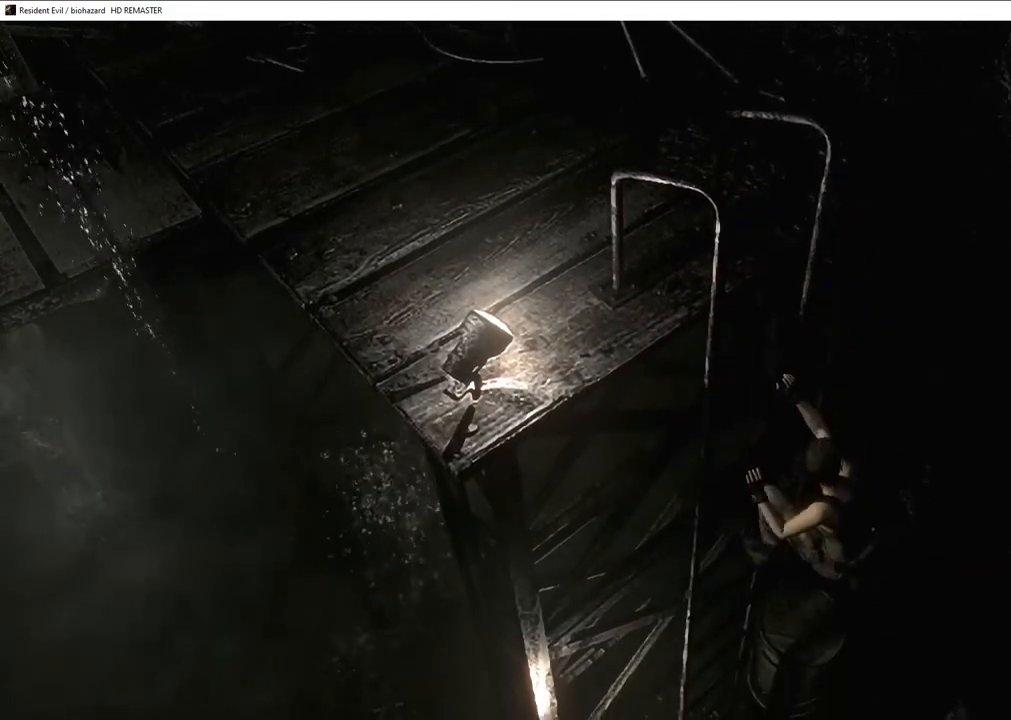
{"buttons": ["SQUARE", "DPAD_UP"], "left_stick": "center", "right_stick": "center", "events": []}
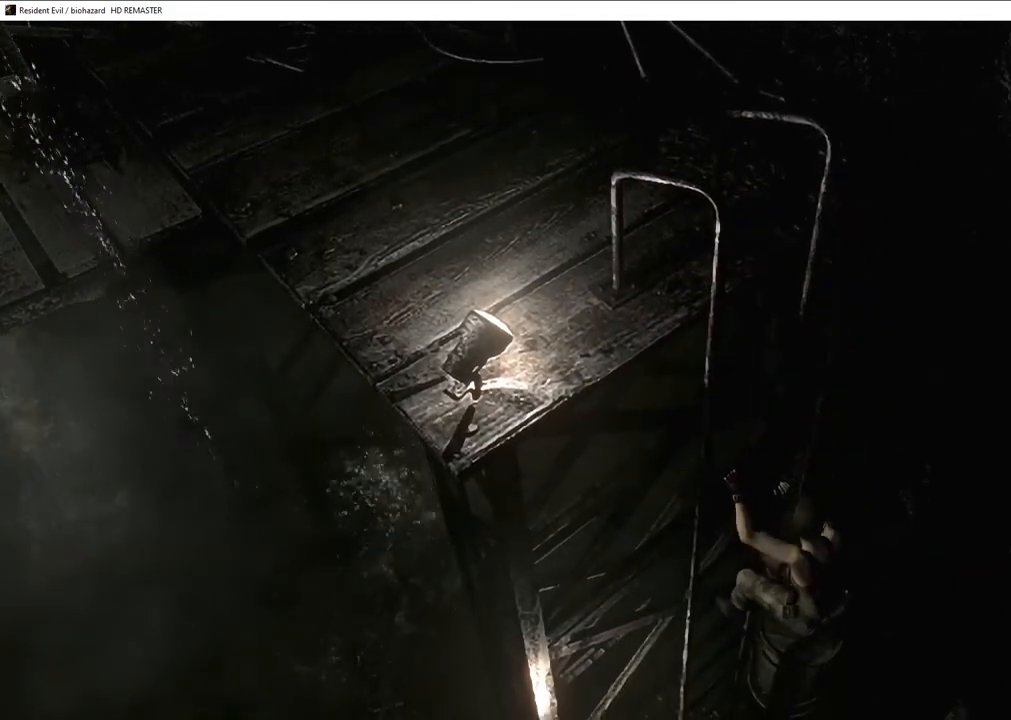
{"buttons": ["SQUARE", "DPAD_UP"], "left_stick": "center", "right_stick": "center", "events": []}
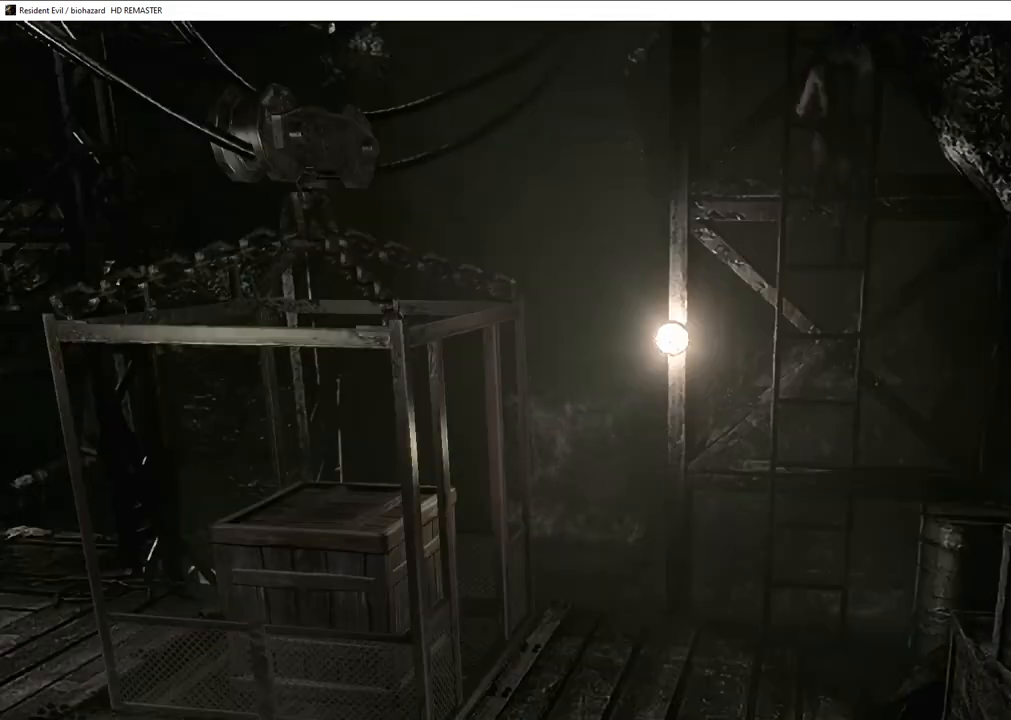
{"buttons": ["SQUARE", "DPAD_UP"], "left_stick": "center", "right_stick": "center", "events": []}
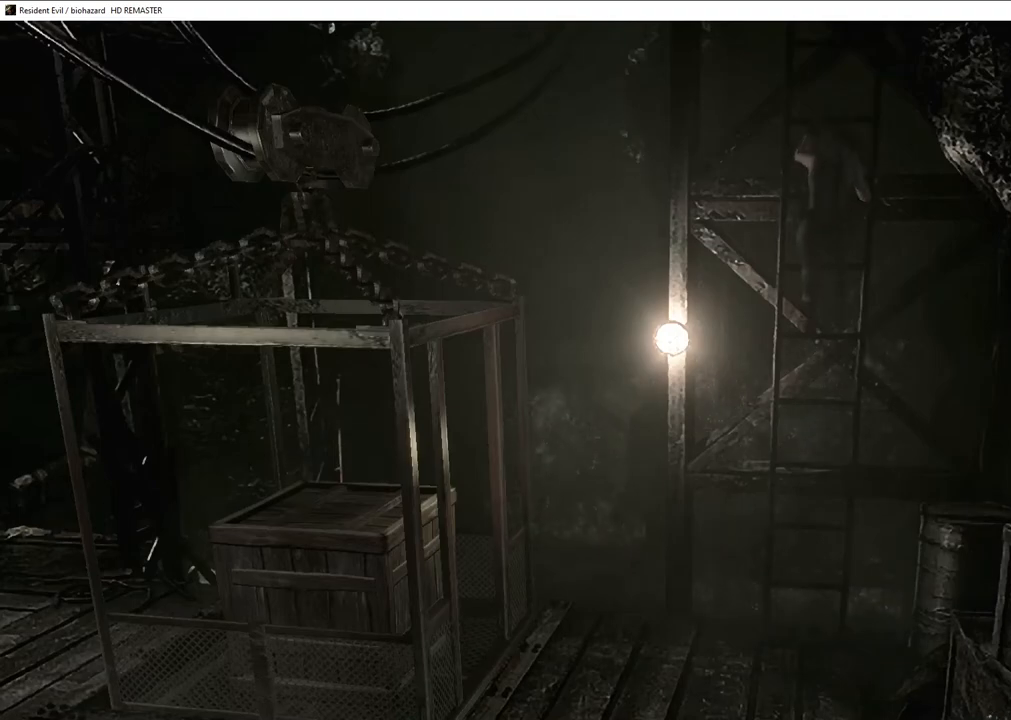
{"buttons": [], "left_stick": "left", "right_stick": "center", "events": [[67, "DPAD_UP", "up"], [117, "SQUARE", "up"], [250, "left_stick", "down-left"], [367, "left_stick", "left"]]}
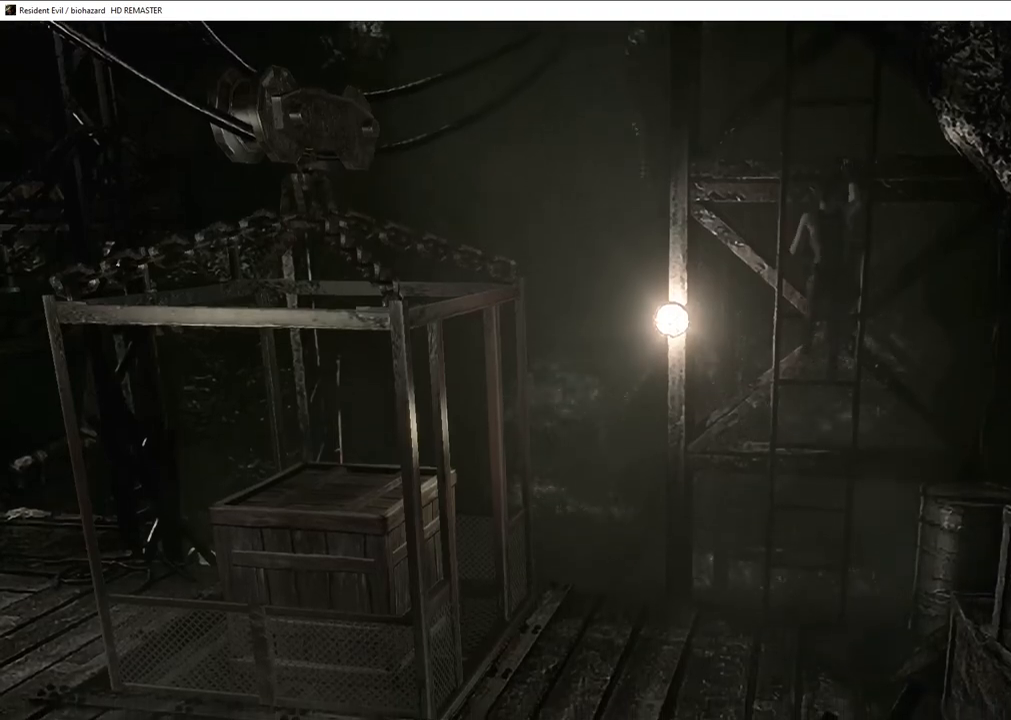
{"buttons": [], "left_stick": "left", "right_stick": "center", "events": []}
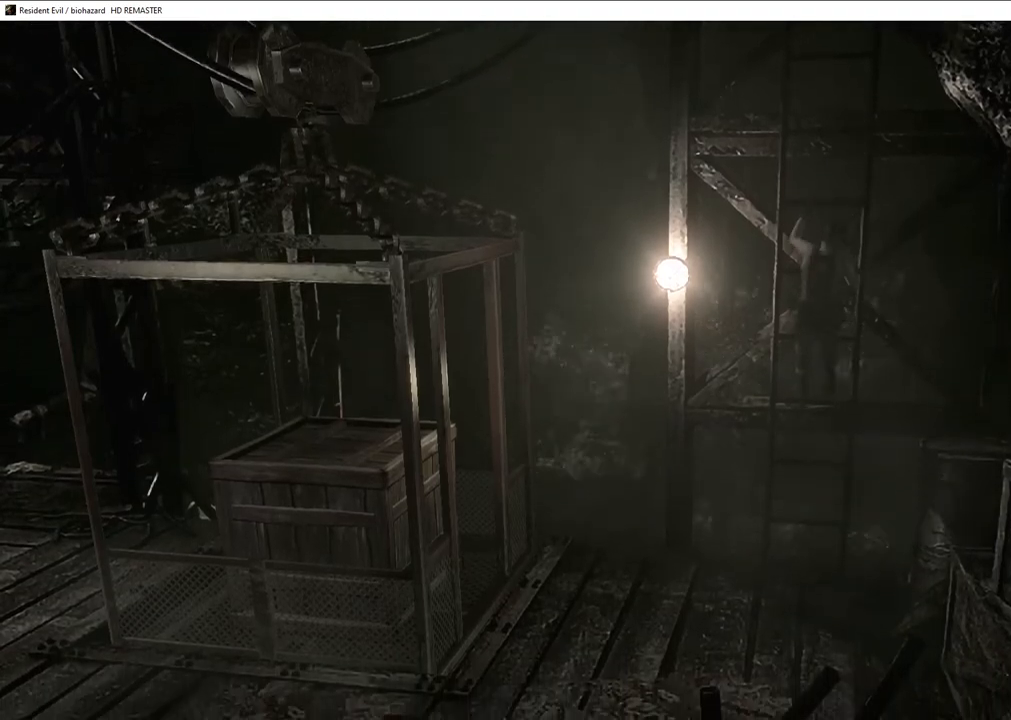
{"buttons": ["R1"], "left_stick": "left", "right_stick": "center", "events": [[450, "R1", "down"]]}
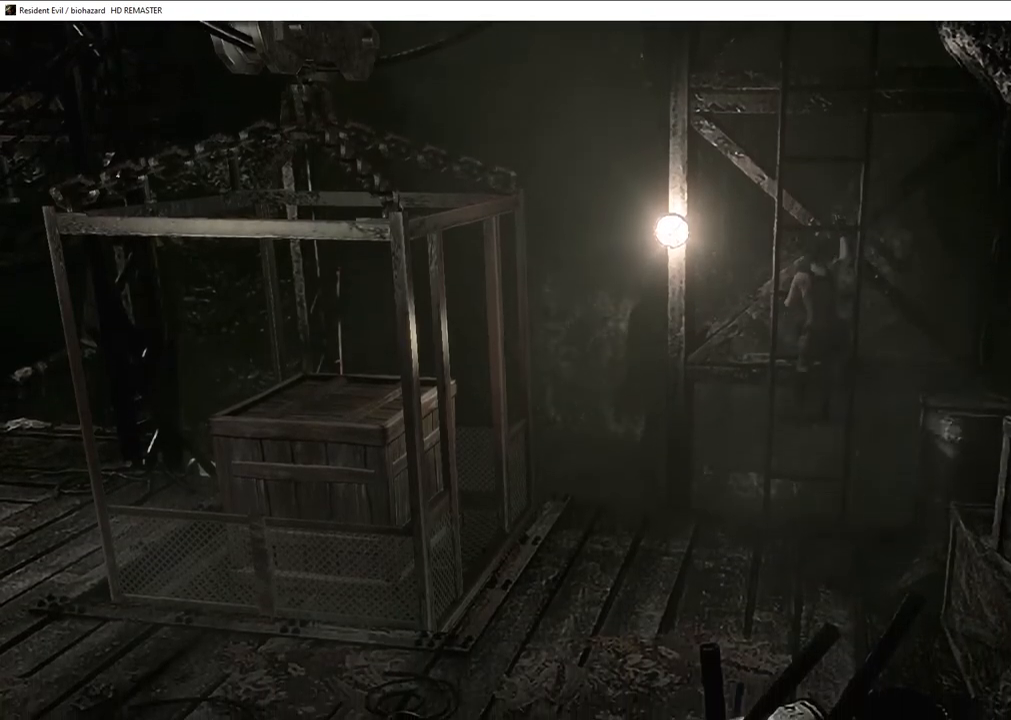
{"buttons": ["L2"], "left_stick": "left", "right_stick": "center", "events": [[100, "R1", "up"], [133, "L1", "down"], [250, "L1", "up"], [267, "R2", "down"], [383, "L2", "down"], [417, "R2", "up"]]}
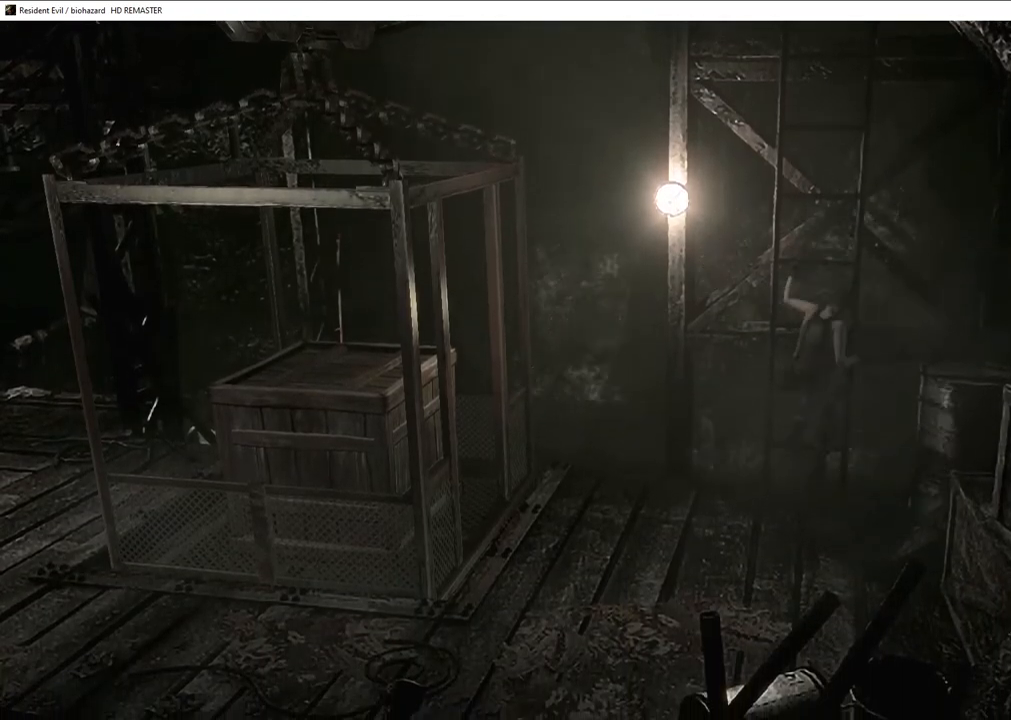
{"buttons": [], "left_stick": "left", "right_stick": "center", "events": [[17, "L2", "up"]]}
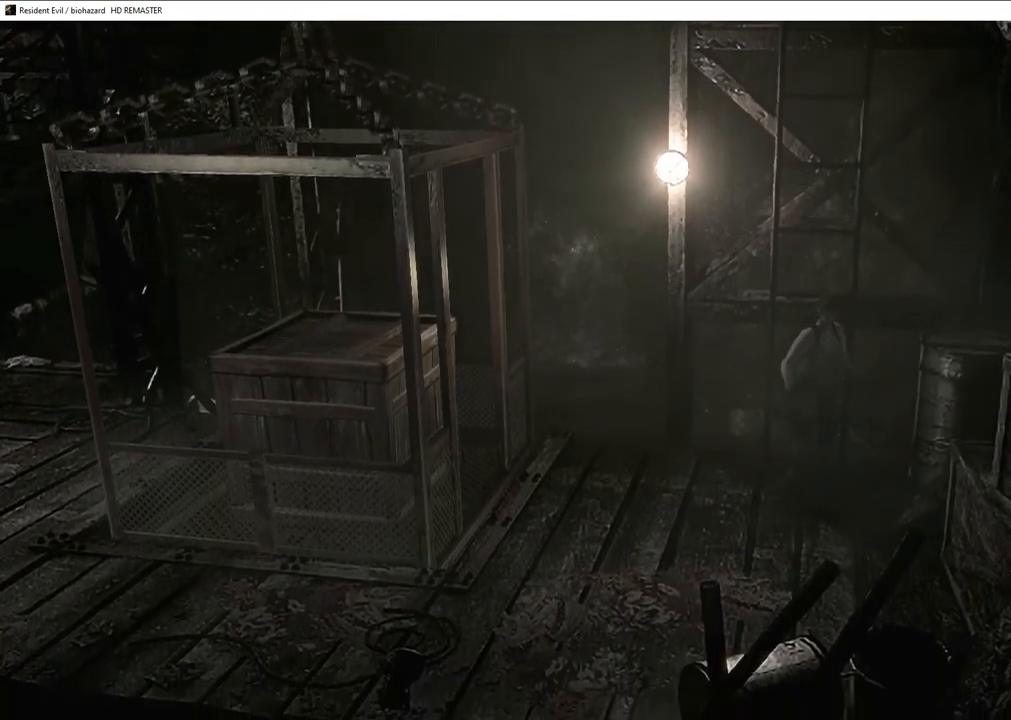
{"buttons": [], "left_stick": "left", "right_stick": "center", "events": []}
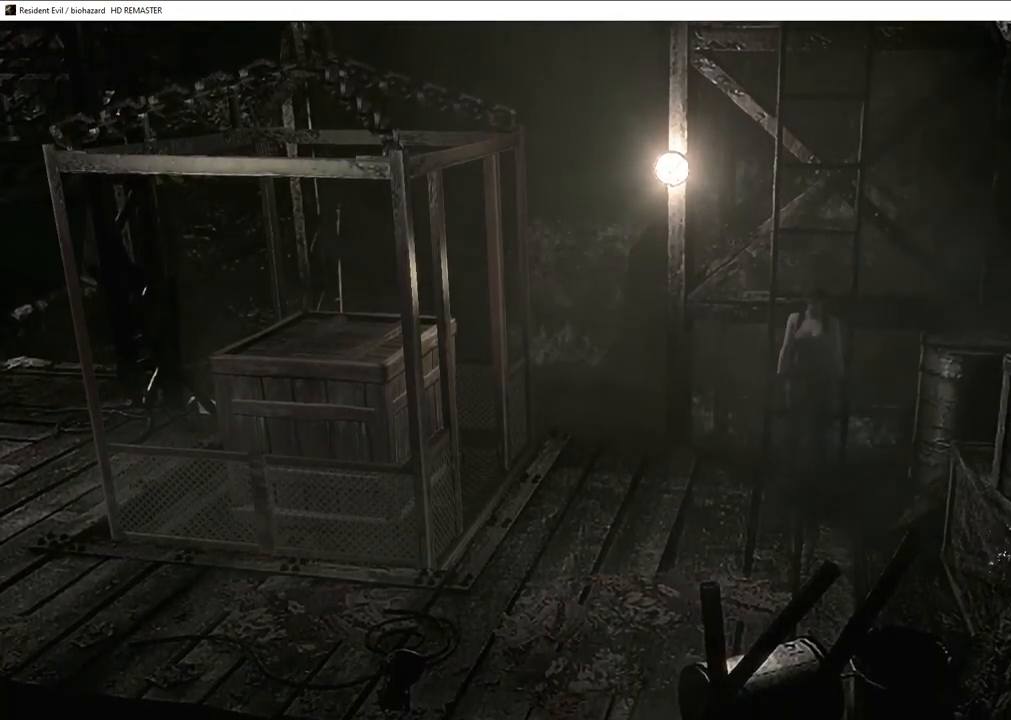
{"buttons": [], "left_stick": "left", "right_stick": "center", "events": []}
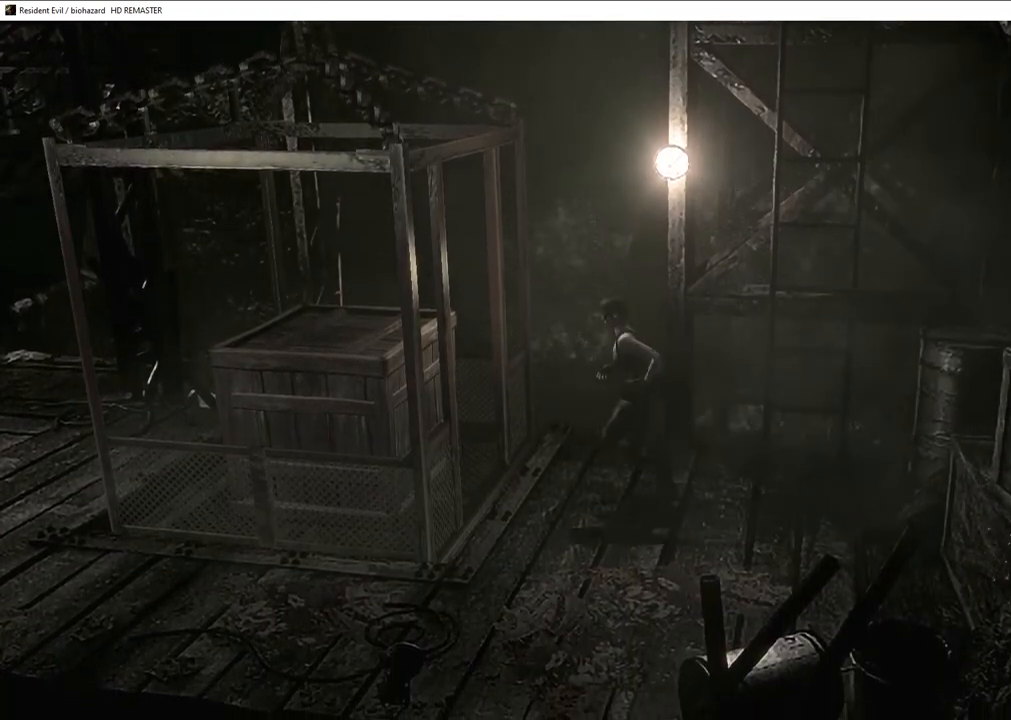
{"buttons": [], "left_stick": "left", "right_stick": "center", "events": []}
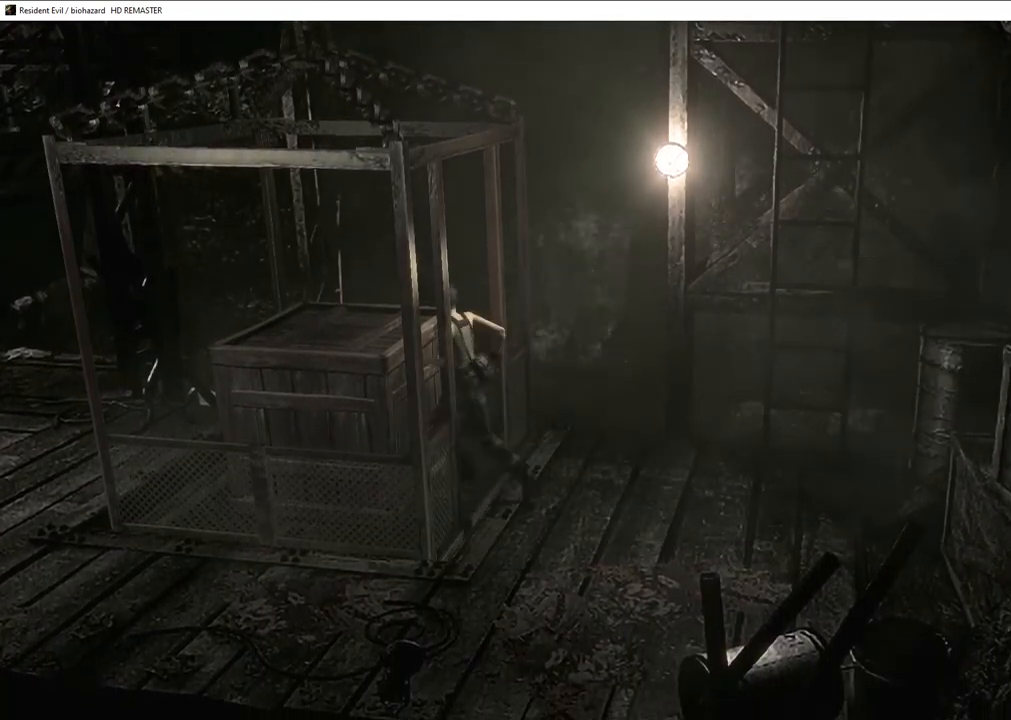
{"buttons": [], "left_stick": "left", "right_stick": "center", "events": []}
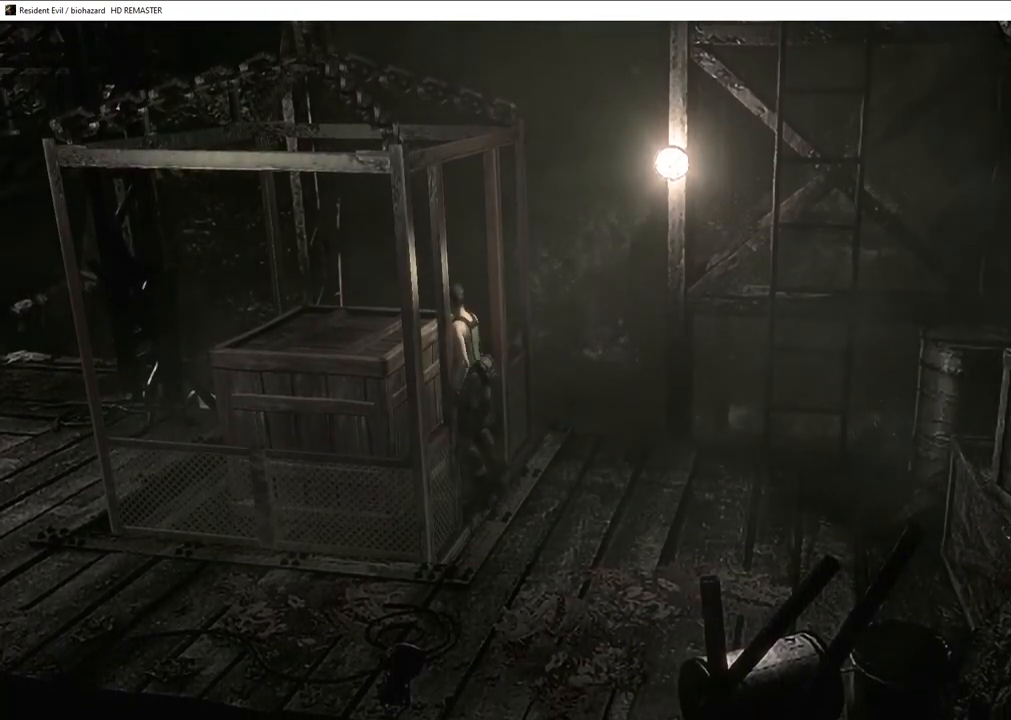
{"buttons": [], "left_stick": "left", "right_stick": "center", "events": []}
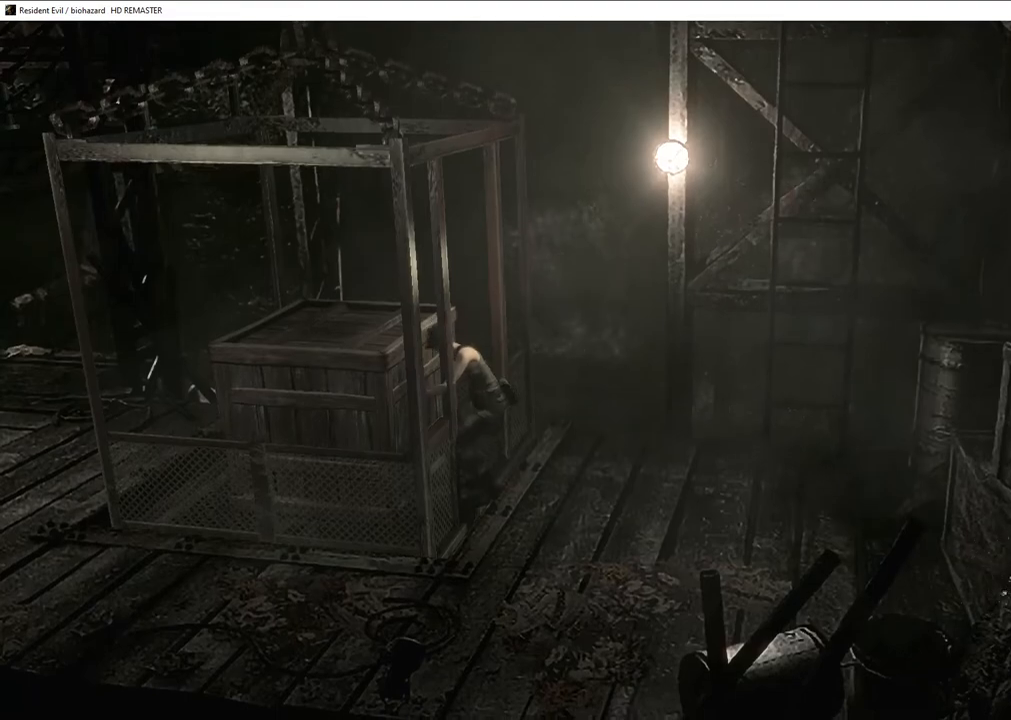
{"buttons": [], "left_stick": "left", "right_stick": "center", "events": []}
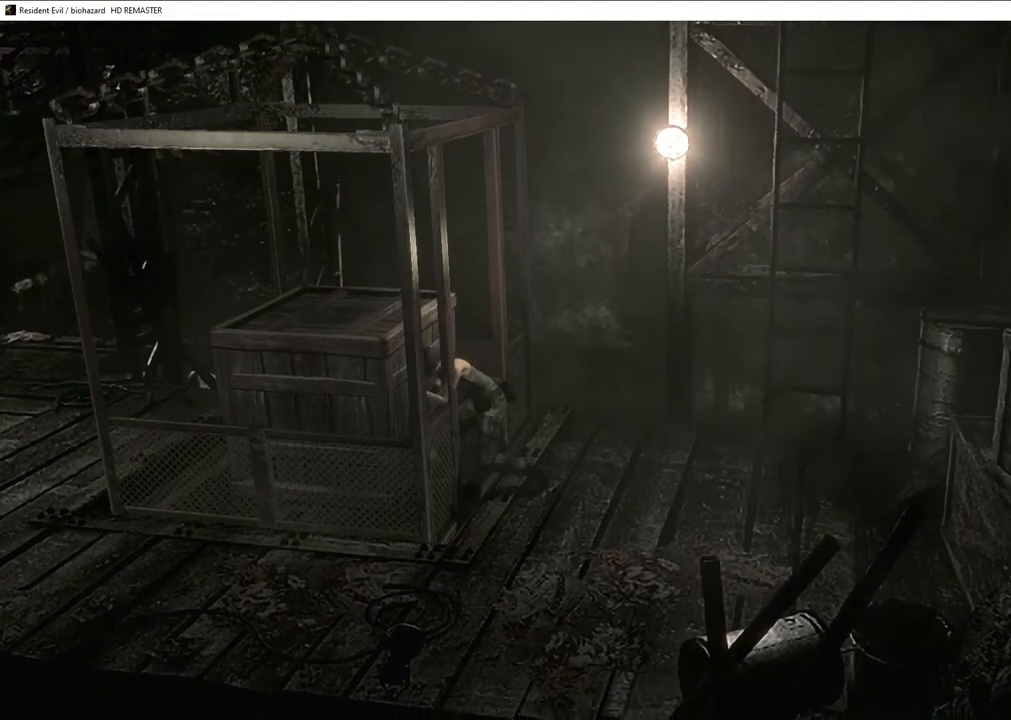
{"buttons": [], "left_stick": "left", "right_stick": "center", "events": []}
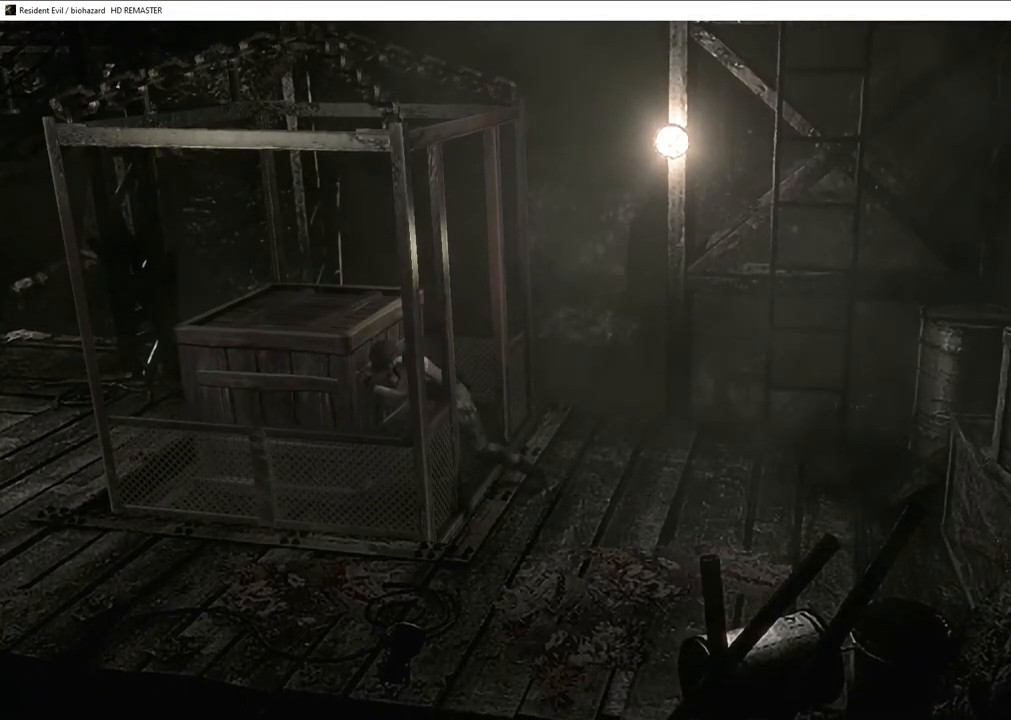
{"buttons": [], "left_stick": "left", "right_stick": "center", "events": []}
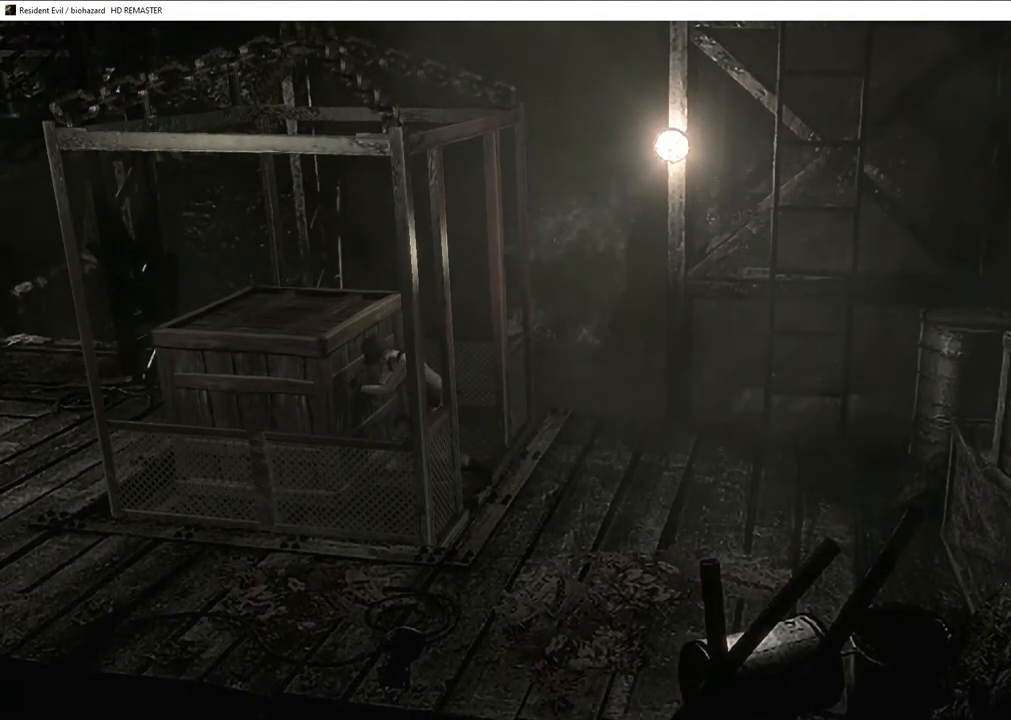
{"buttons": [], "left_stick": "left", "right_stick": "center", "events": []}
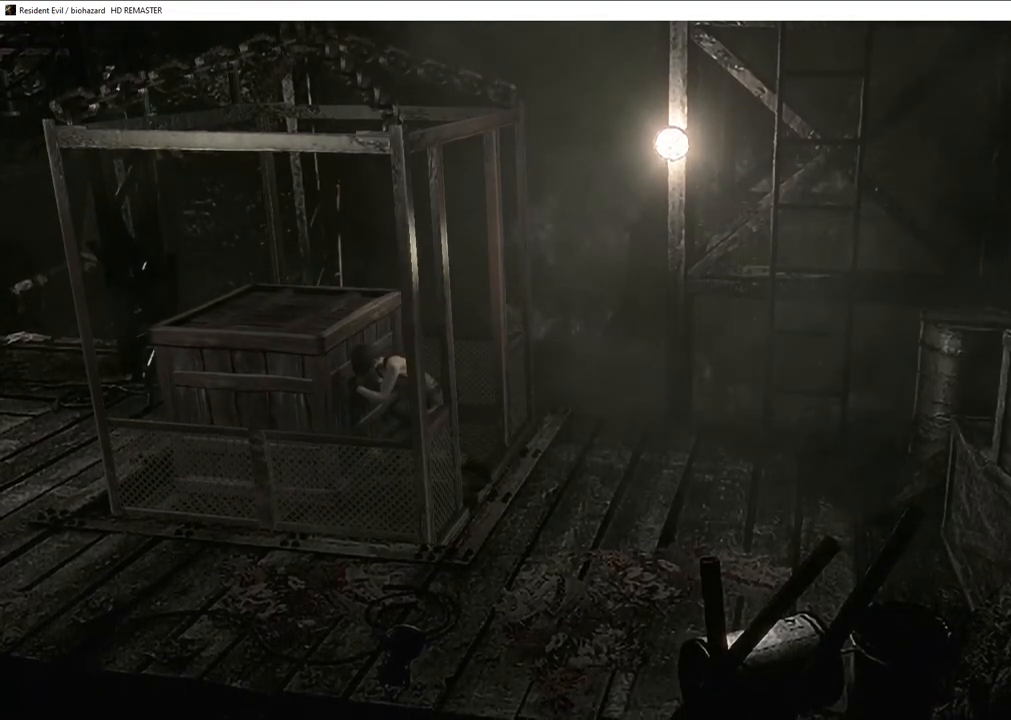
{"buttons": [], "left_stick": "left", "right_stick": "center", "events": []}
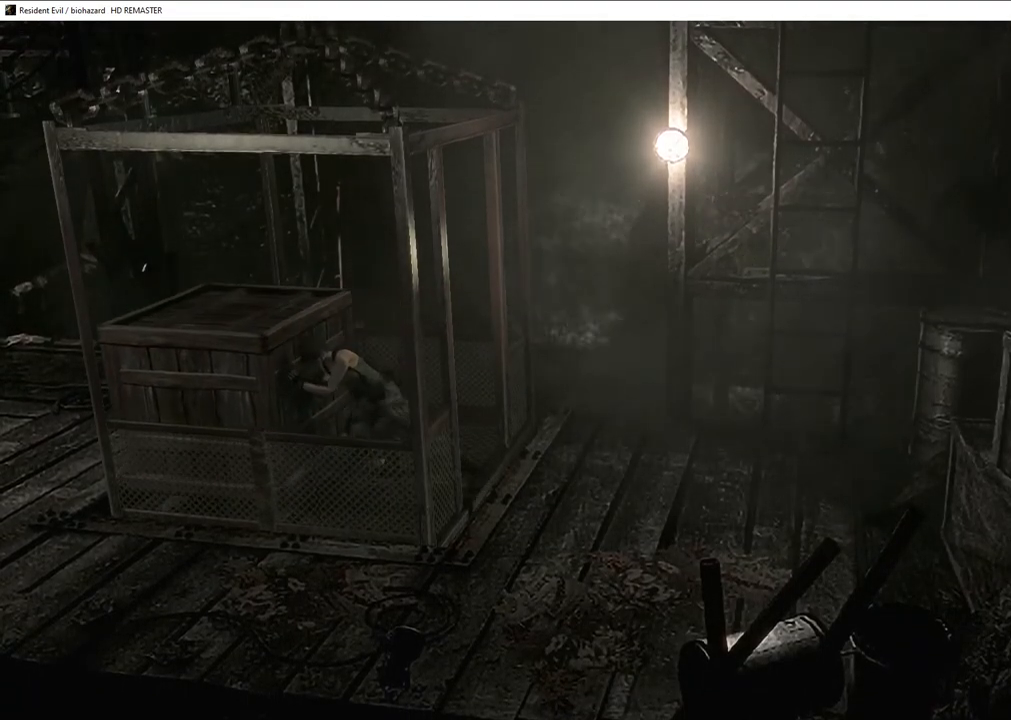
{"buttons": [], "left_stick": "left", "right_stick": "center", "events": []}
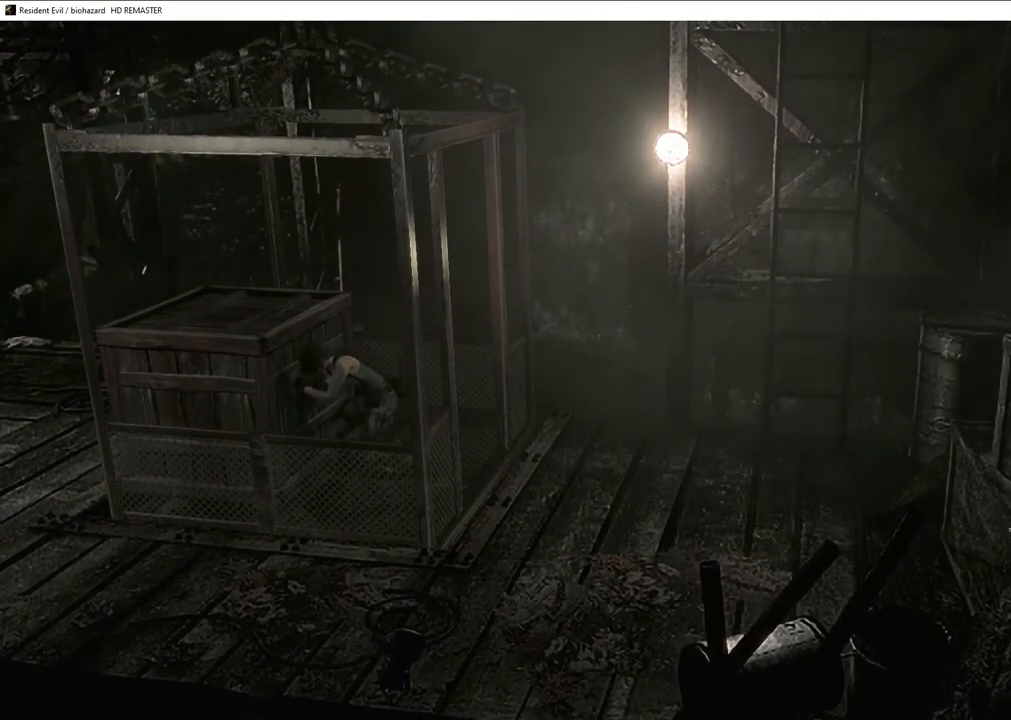
{"buttons": [], "left_stick": "left", "right_stick": "center", "events": []}
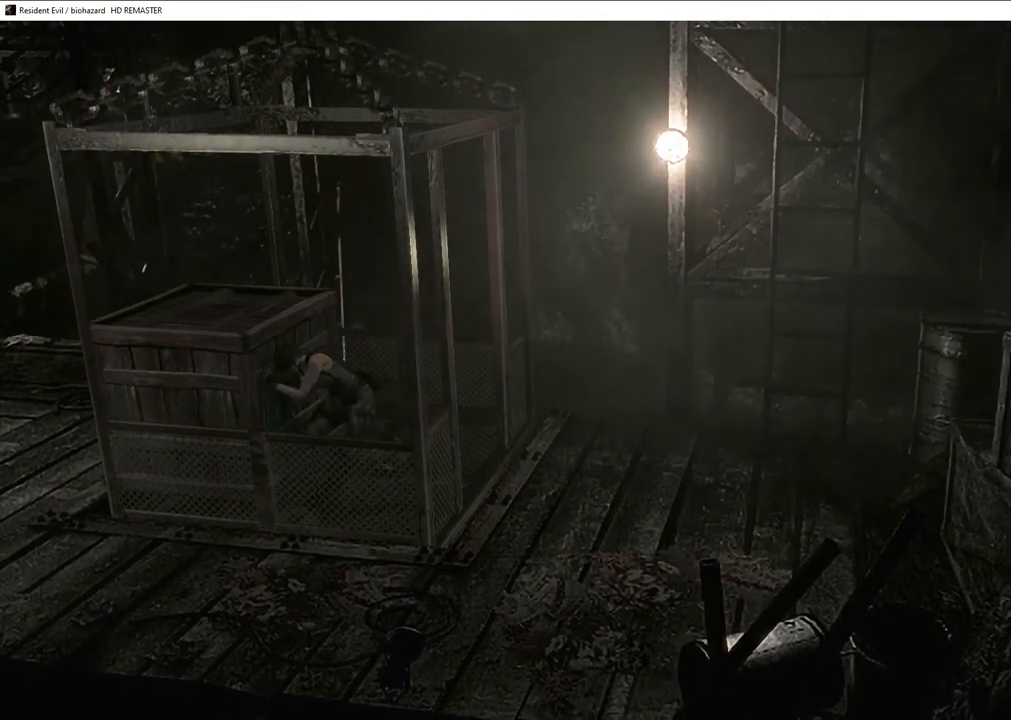
{"buttons": [], "left_stick": "left", "right_stick": "center", "events": []}
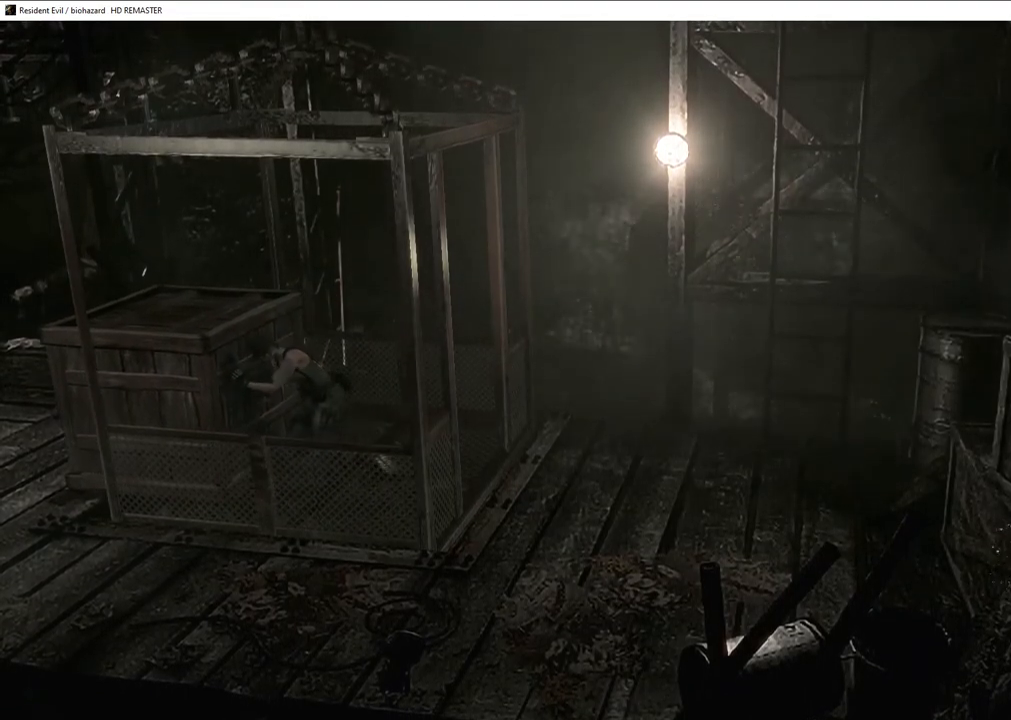
{"buttons": [], "left_stick": "left", "right_stick": "center", "events": []}
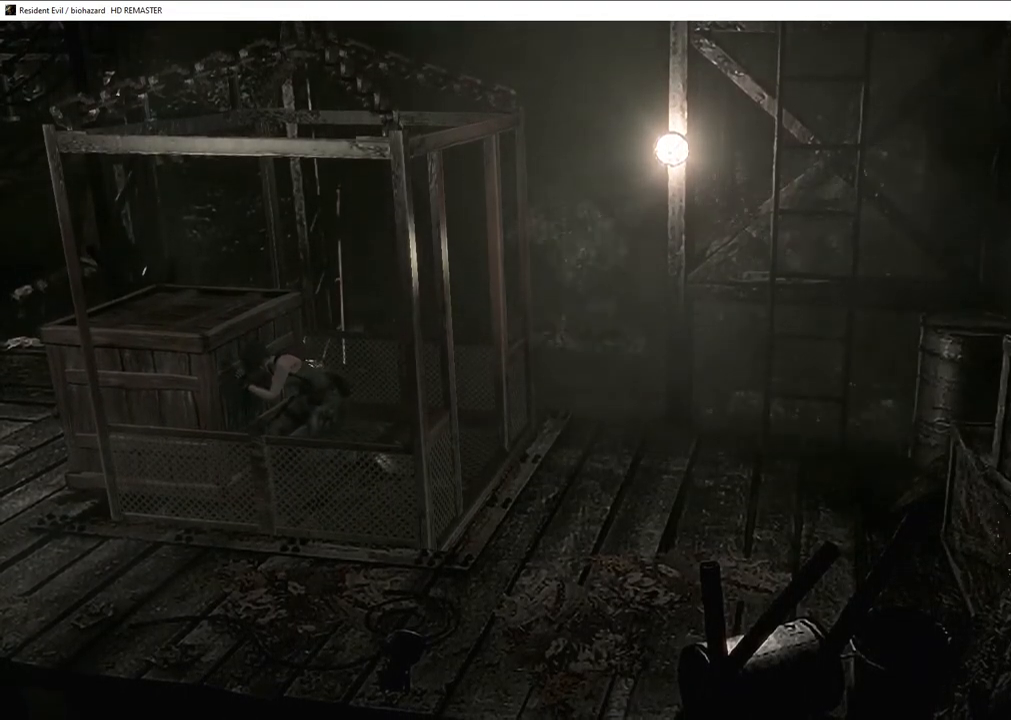
{"buttons": [], "left_stick": "left", "right_stick": "center", "events": []}
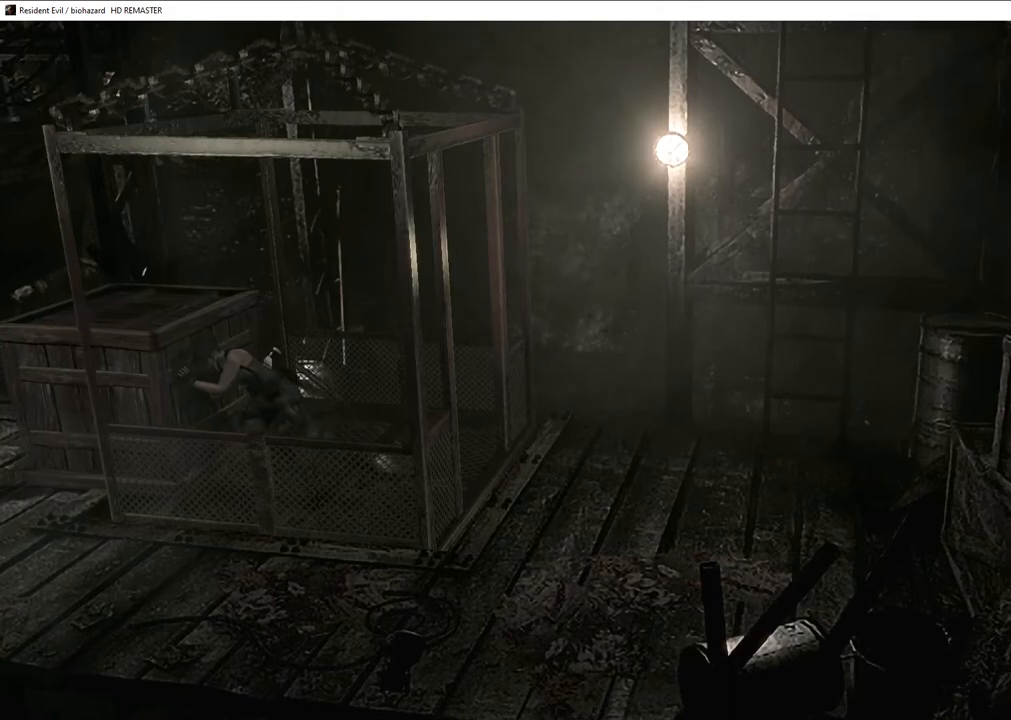
{"buttons": [], "left_stick": "left", "right_stick": "center", "events": []}
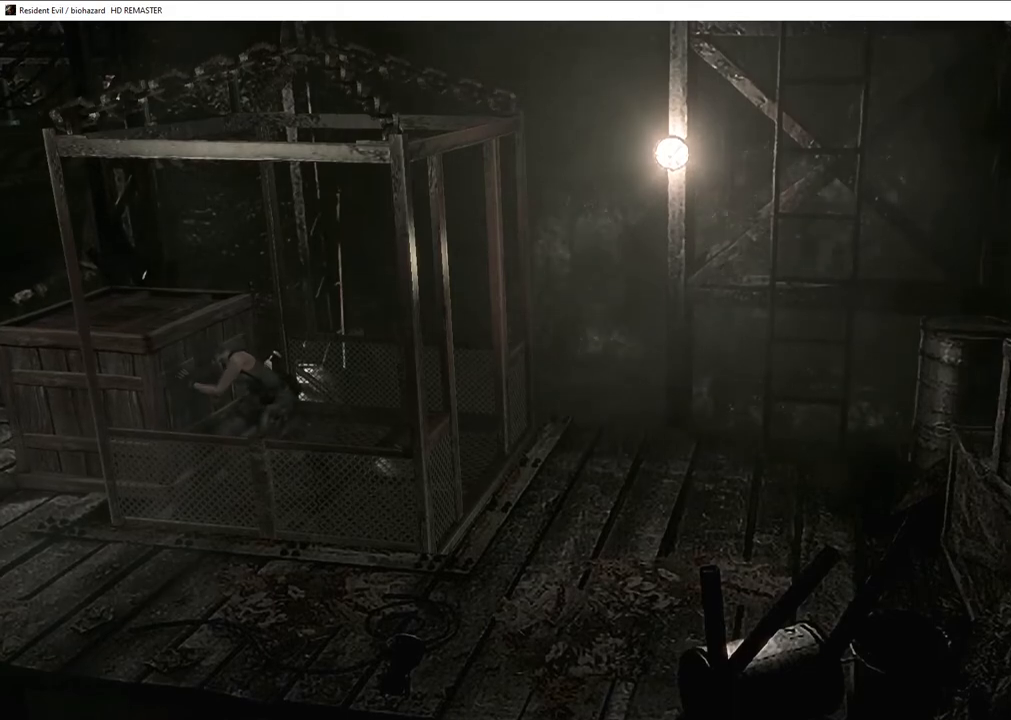
{"buttons": [], "left_stick": "left", "right_stick": "center", "events": []}
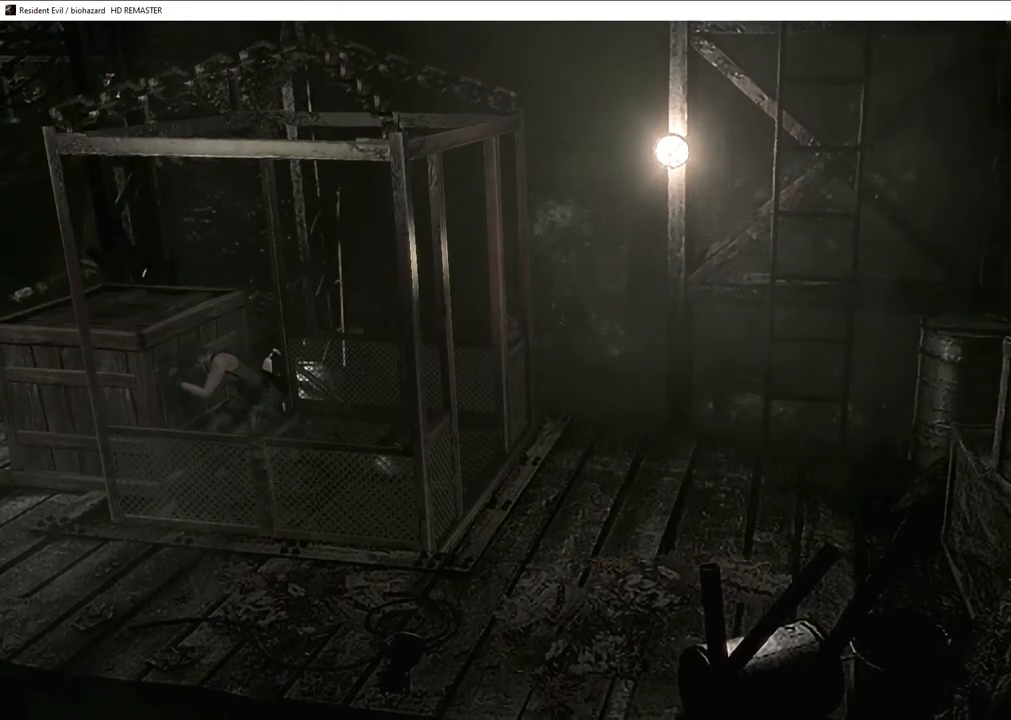
{"buttons": [], "left_stick": "left", "right_stick": "center", "events": []}
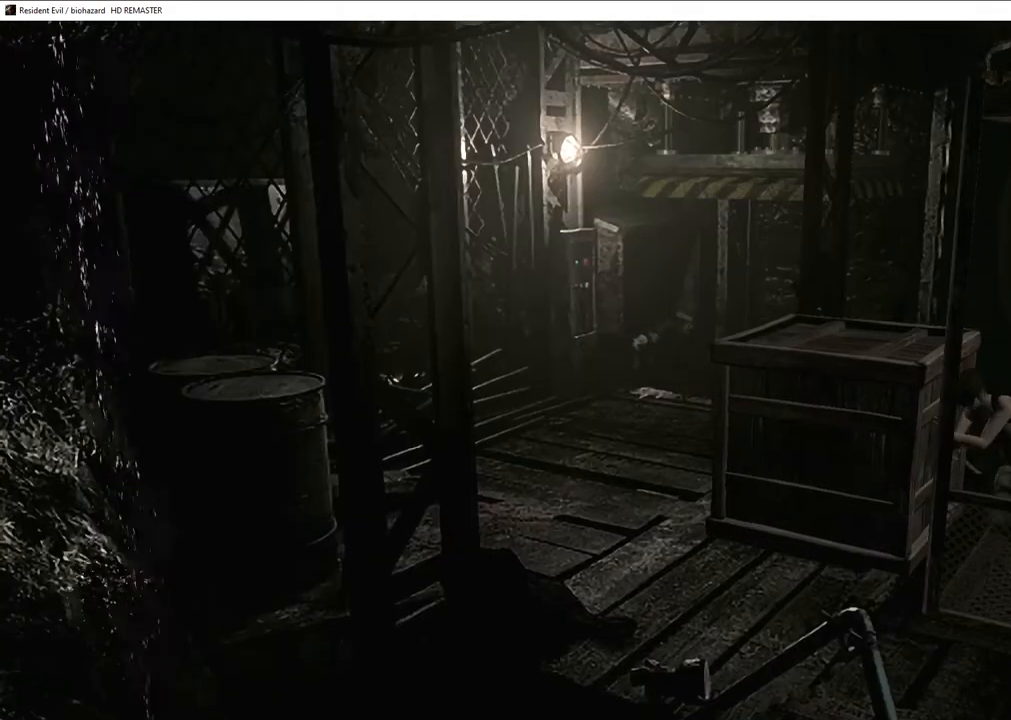
{"buttons": [], "left_stick": "left", "right_stick": "center", "events": []}
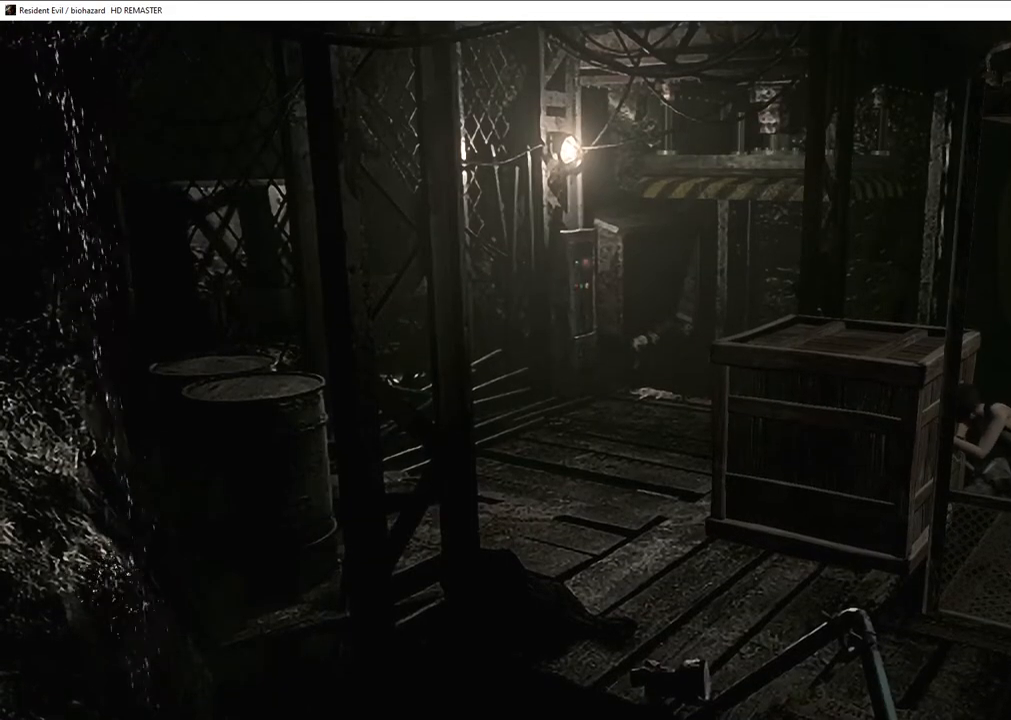
{"buttons": [], "left_stick": "left", "right_stick": "center", "events": []}